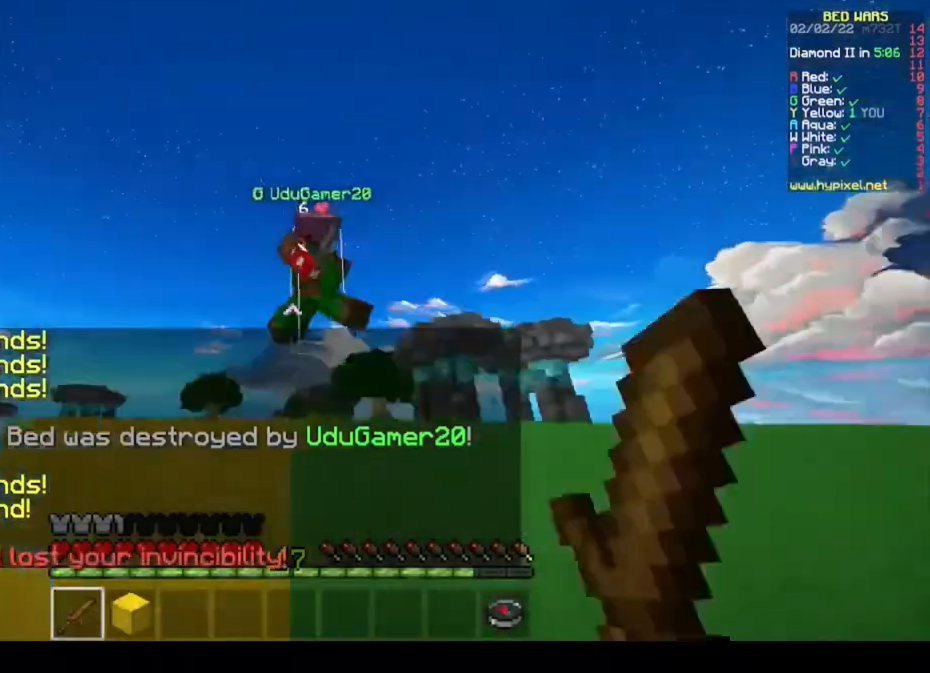
Gameplay with keyboard and mouse; each line is a JSON object with the keys and mouse buttons held at the frame after it. "events" lists presses ("down") and releases ("up") of "a", "d", "s", "space", "w", "mouse_left" and "mouse_right" between this image and that frame as [ms after this image, input, new state], when the widget could be followed in between. "mouse_left", "mouse_right" = the "left", "right" buttons of the "mouse" list. No other keys are recorded. Fast repeated clicks can show as one long hold. Mouse movement is not recorded.
{"keys": ["space", "w"], "mouse": ["left"], "events": [[200, "space", "up"], [367, "space", "down"]]}
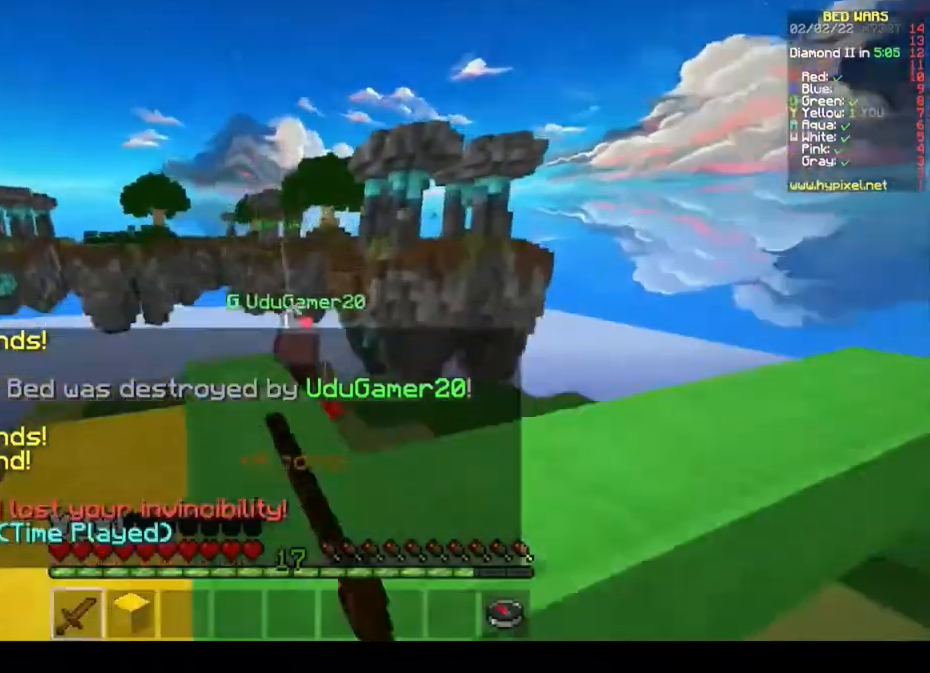
{"keys": ["w"], "mouse": [], "events": [[100, "space", "up"], [367, "mouse_left", "up"]]}
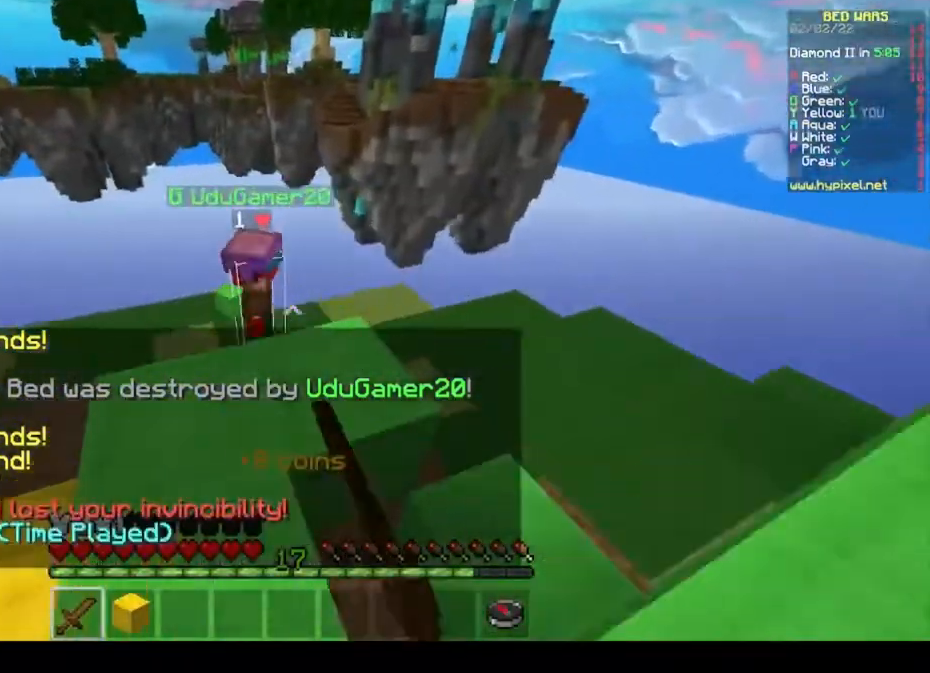
{"keys": ["w"], "mouse": ["left"], "events": [[67, "mouse_left", "down"], [200, "mouse_left", "up"], [300, "mouse_left", "down"]]}
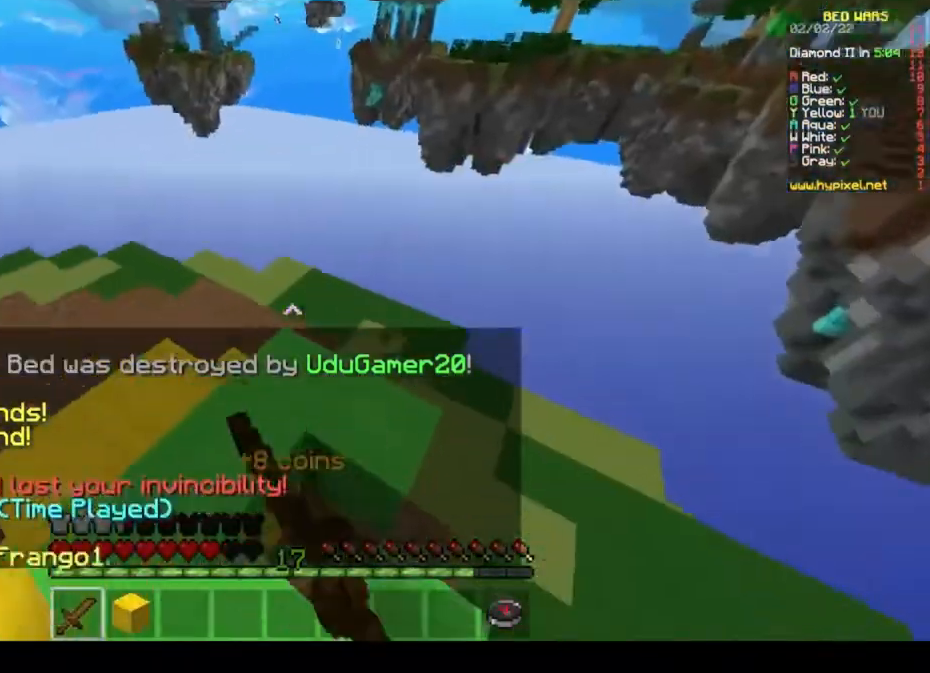
{"keys": [], "mouse": [], "events": [[233, "mouse_left", "up"], [367, "w", "up"]]}
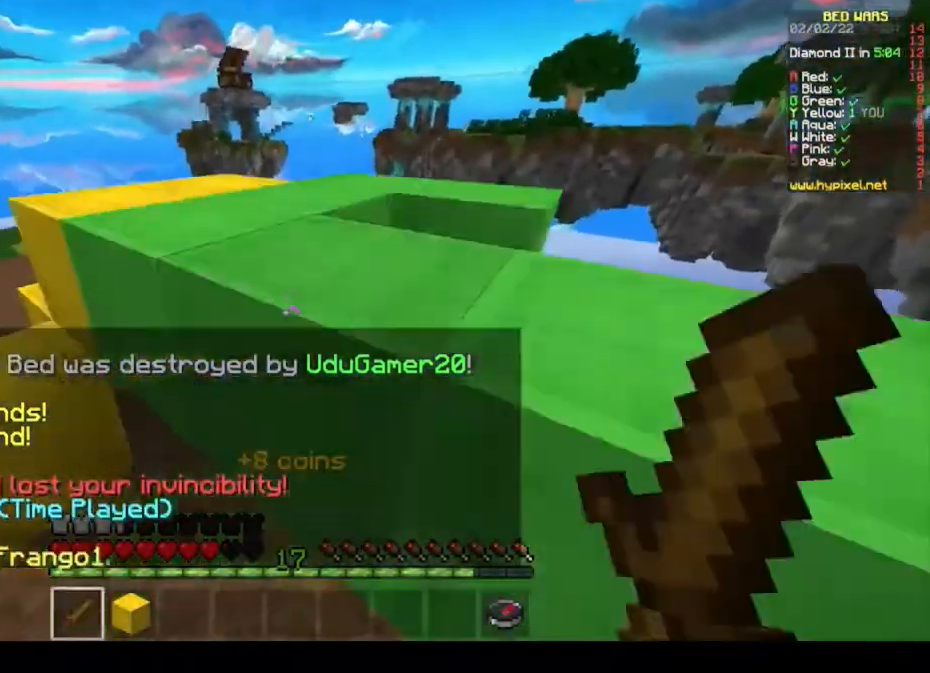
{"keys": ["w"], "mouse": [], "events": [[400, "w", "down"]]}
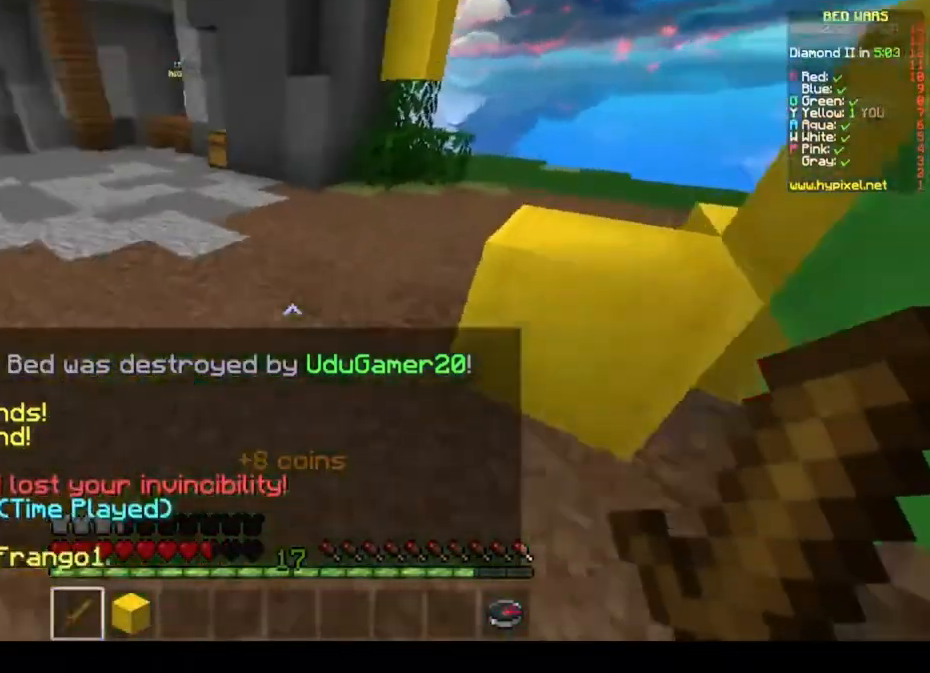
{"keys": ["space", "w"], "mouse": [], "events": [[167, "space", "down"]]}
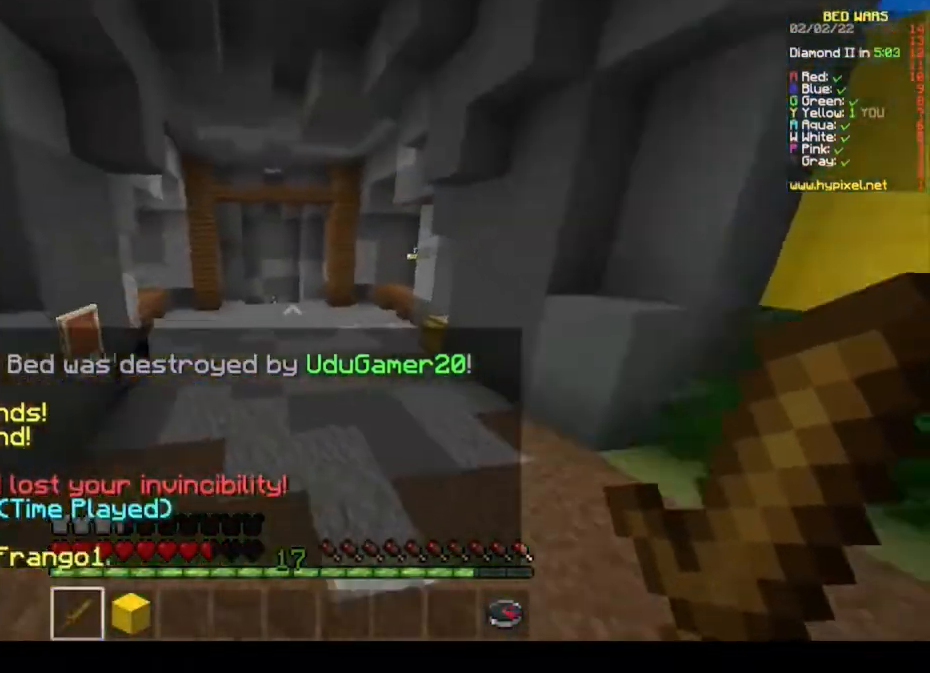
{"keys": ["space", "w"], "mouse": [], "events": [[367, "mouse_left", "down"], [500, "mouse_left", "up"]]}
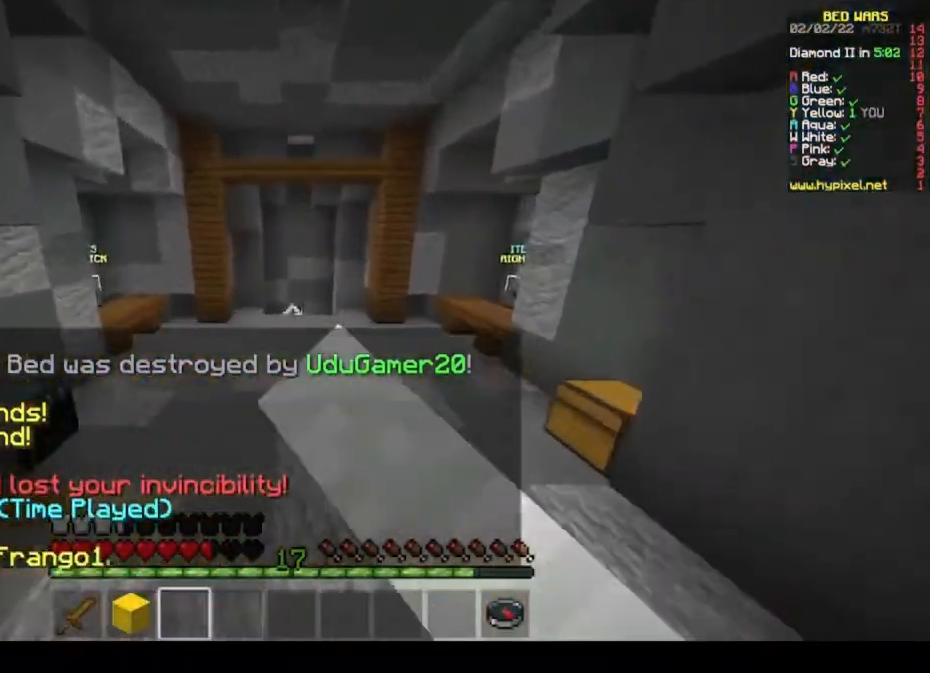
{"keys": ["space", "w"], "mouse": ["left"], "events": [[67, "mouse_left", "down"]]}
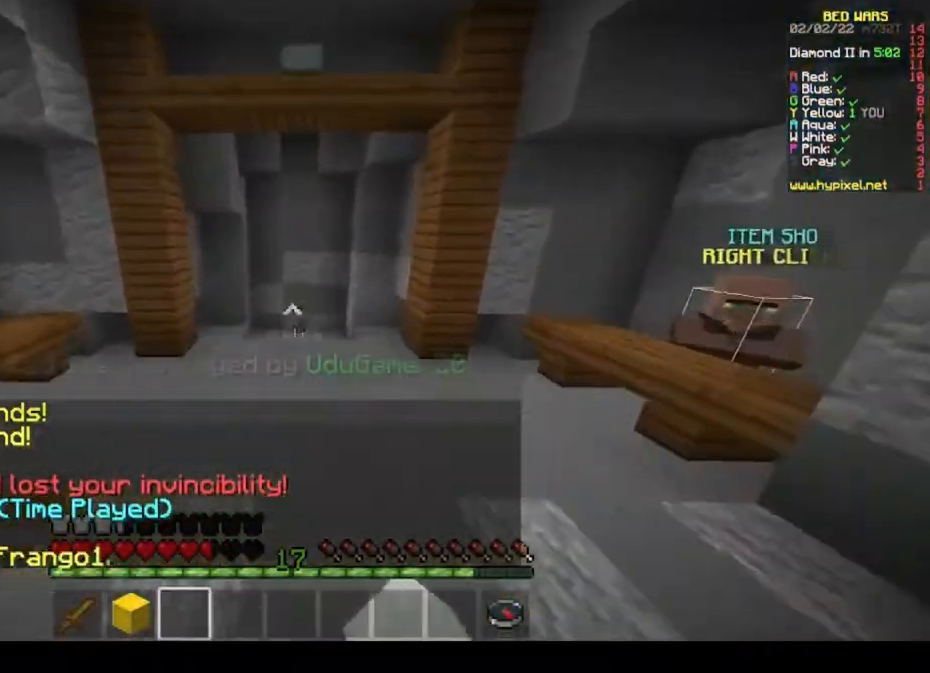
{"keys": ["space", "w"], "mouse": [], "events": [[467, "mouse_left", "up"]]}
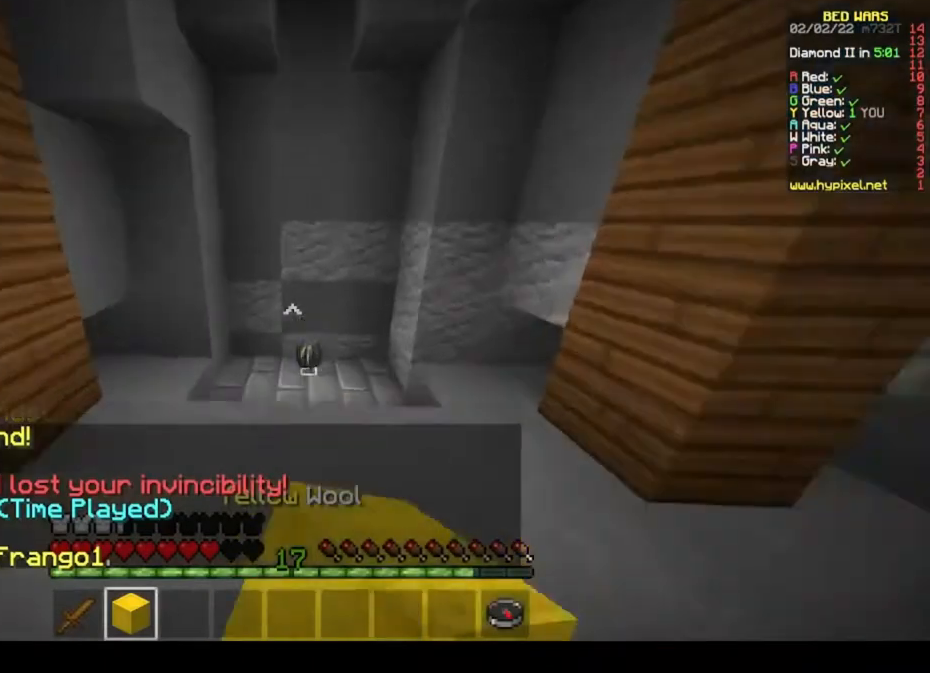
{"keys": ["w"], "mouse": [], "events": [[200, "space", "up"]]}
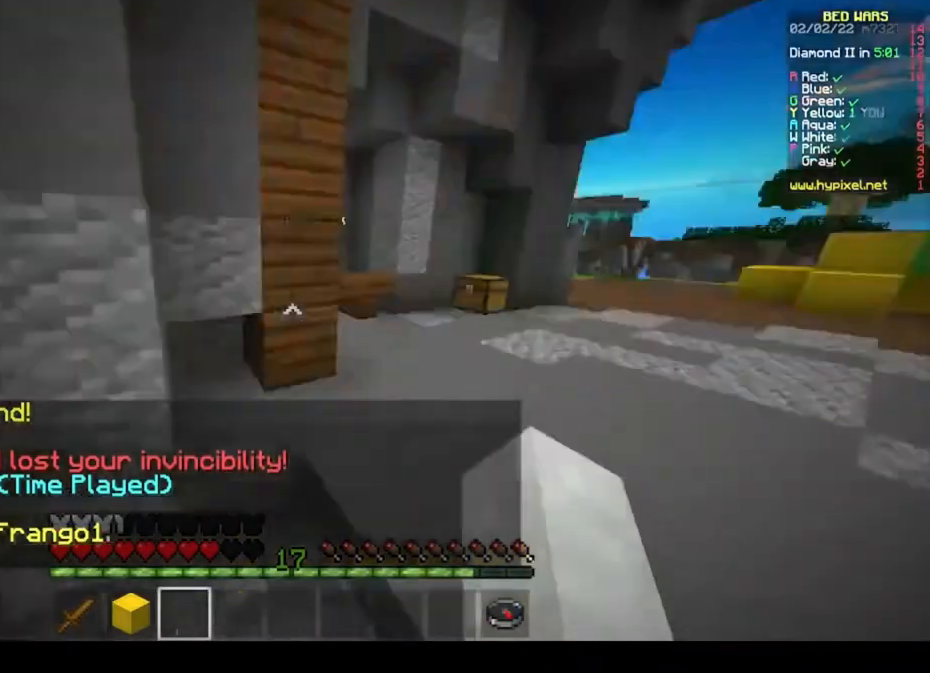
{"keys": ["w"], "mouse": [], "events": []}
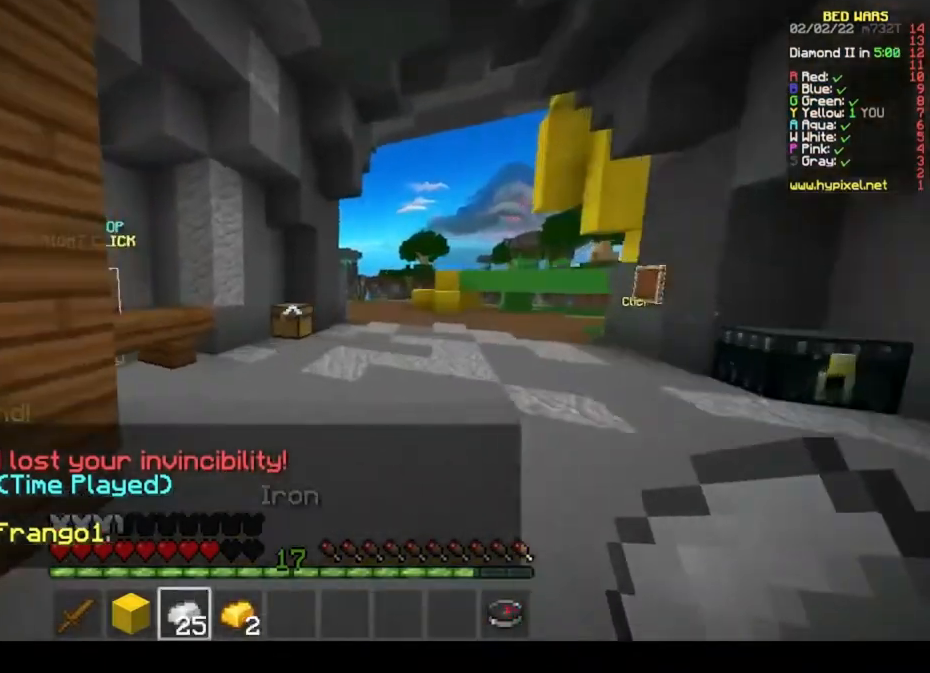
{"keys": ["w"], "mouse": [], "events": []}
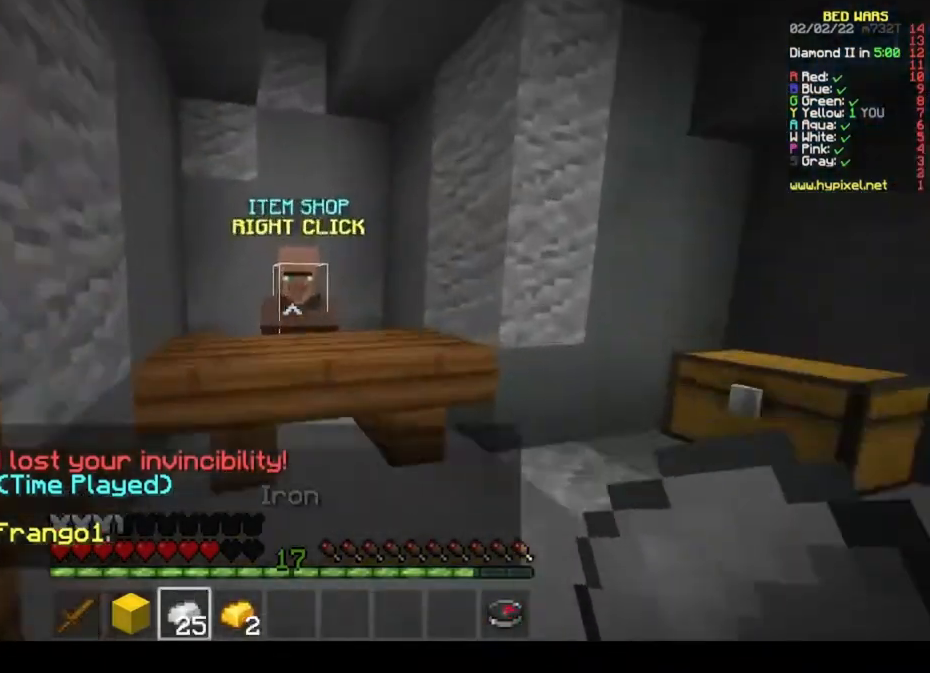
{"keys": [], "mouse": [], "events": [[167, "mouse_right", "down"], [200, "w", "up"], [267, "mouse_right", "up"]]}
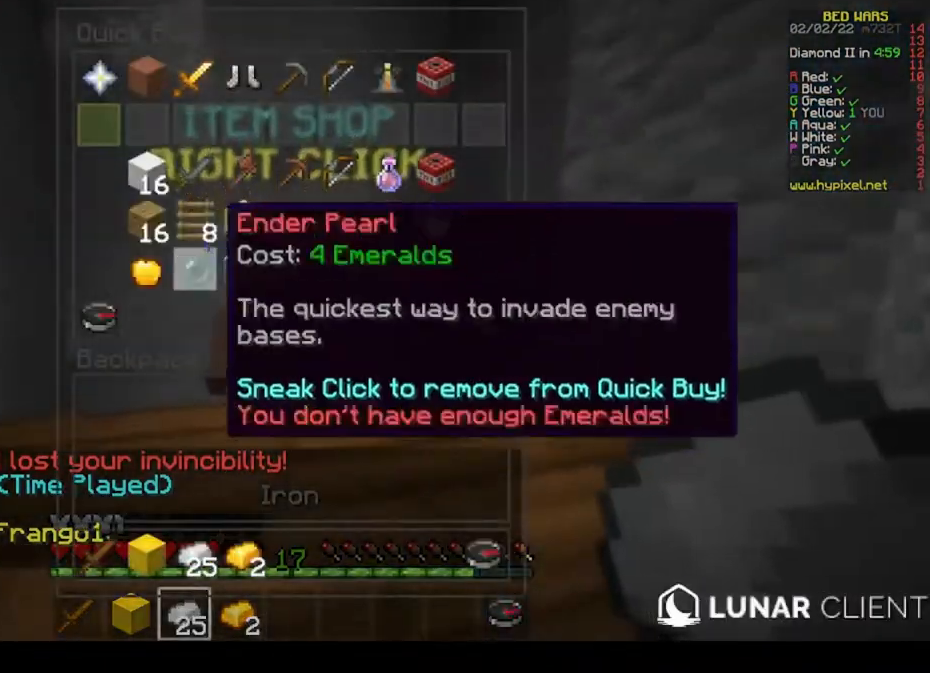
{"keys": [], "mouse": [], "events": []}
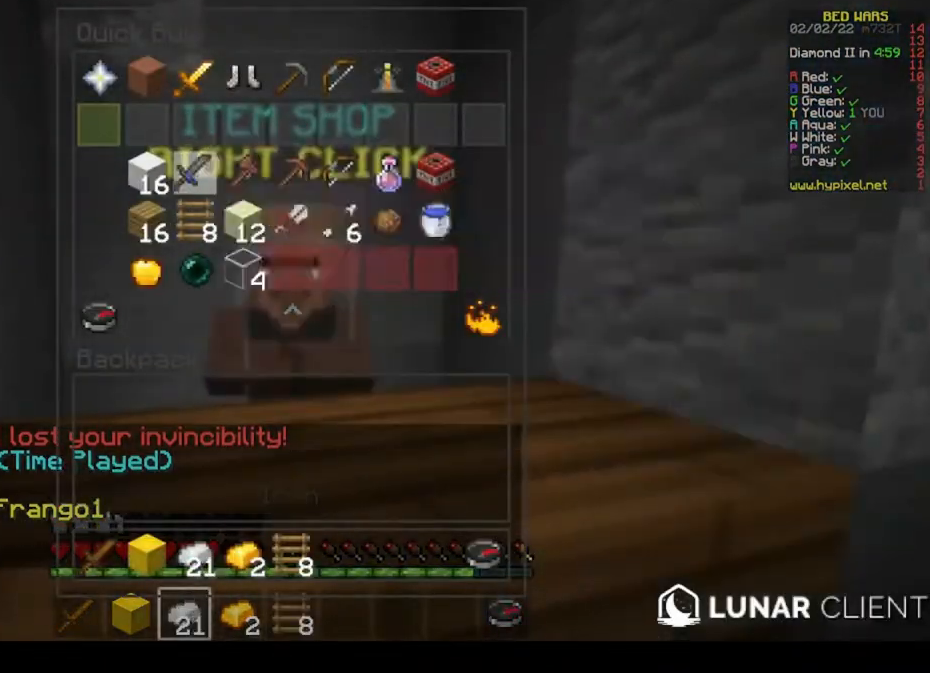
{"keys": [], "mouse": [], "events": []}